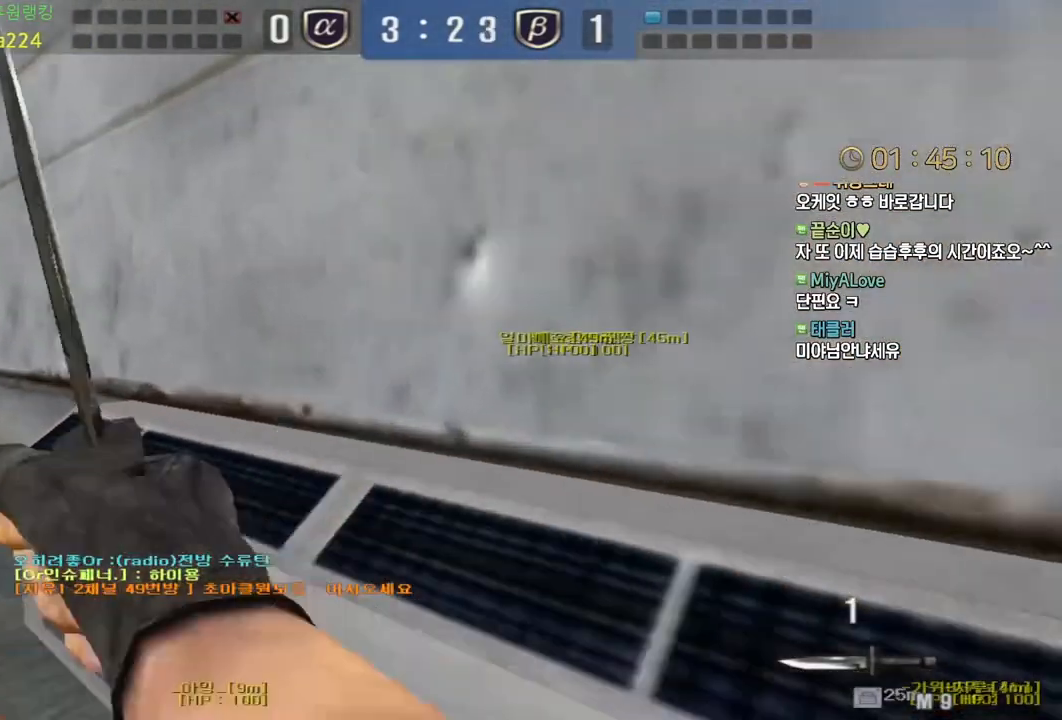
Gameplay with keyboard and mouse; each line is a JSON object with the keys and mouse buttons held at the frame after it. "events" lists presses ("down") and releases ("up") of "a", "ctrl", "d", "e", "f", "q", "r", "s", "shift", "space", "tab", "w", "mouse_left", "mouse_wheel", "mouse_right", "mouse_mb4" and "mouse_mb5" between this image and that frame as [ms after this image, input, new state], when the widget could be followed in between. "mouse_left", "mouse_wheel", "mouse_right", "mouse_mb4", "mouse_mb5" = the "left", "wheel", "right", "mb4", "mb5" buttons of the "mouse" list. No other keys are recorded. "wheel" means that the mouse wheel is clicked or scrolled. Mouse movement is not recorded.
{"keys": ["a", "w"], "mouse": [], "events": []}
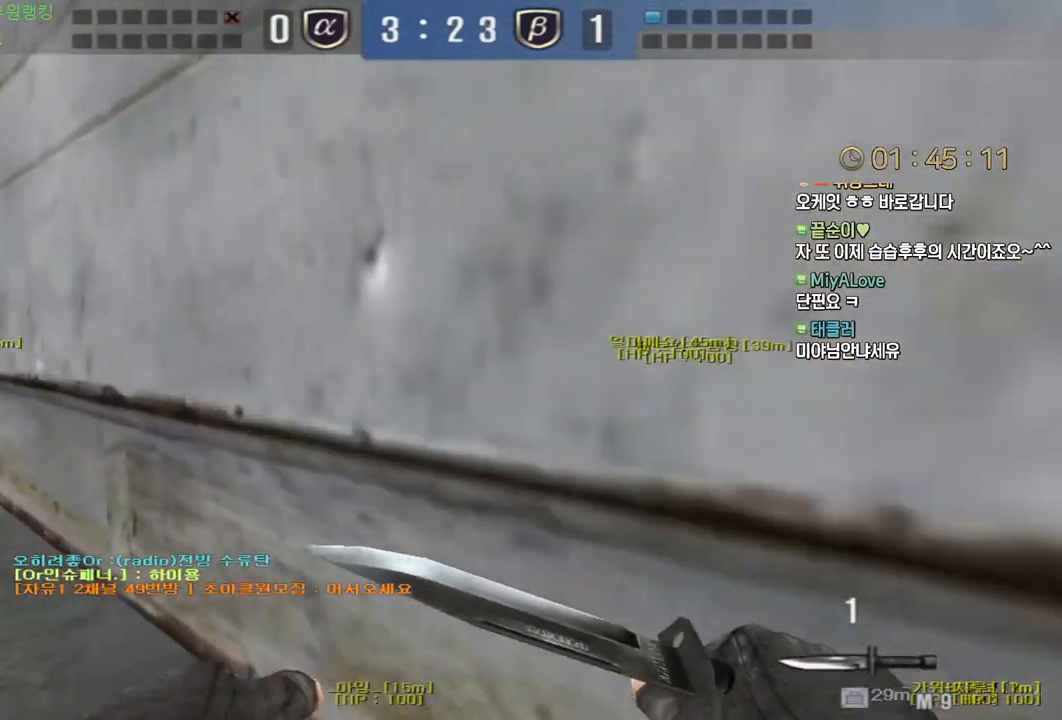
{"keys": ["a", "w"], "mouse": [], "events": []}
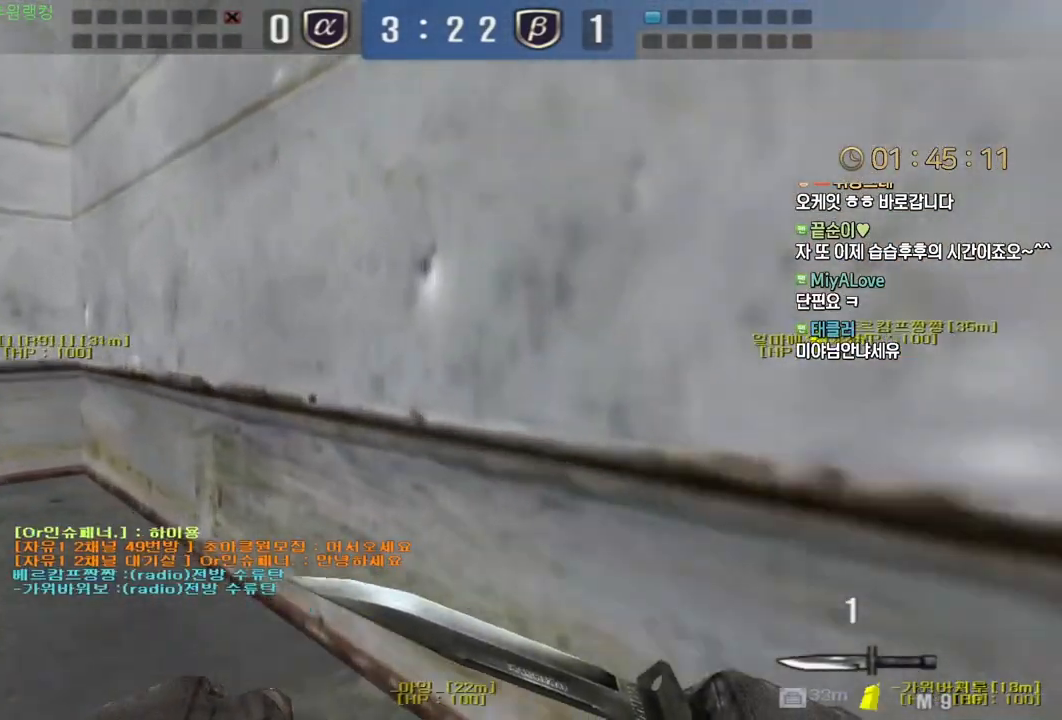
{"keys": ["a", "w"], "mouse": [], "events": []}
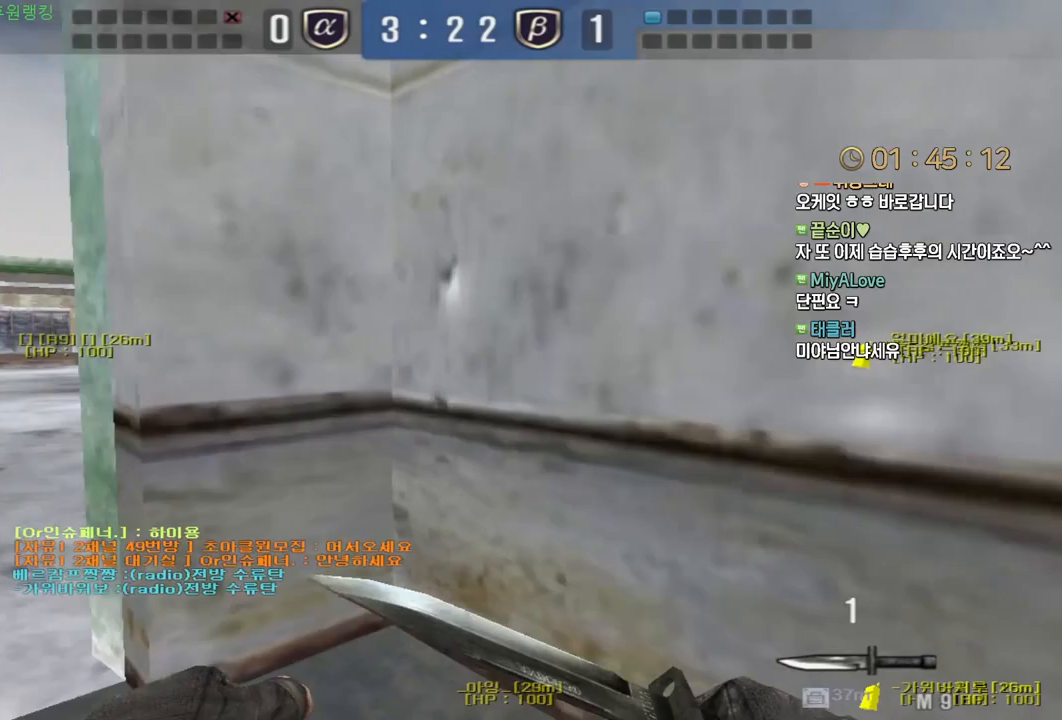
{"keys": ["a", "w"], "mouse": [], "events": [[183, "mouse_left", "down"], [267, "mouse_left", "up"]]}
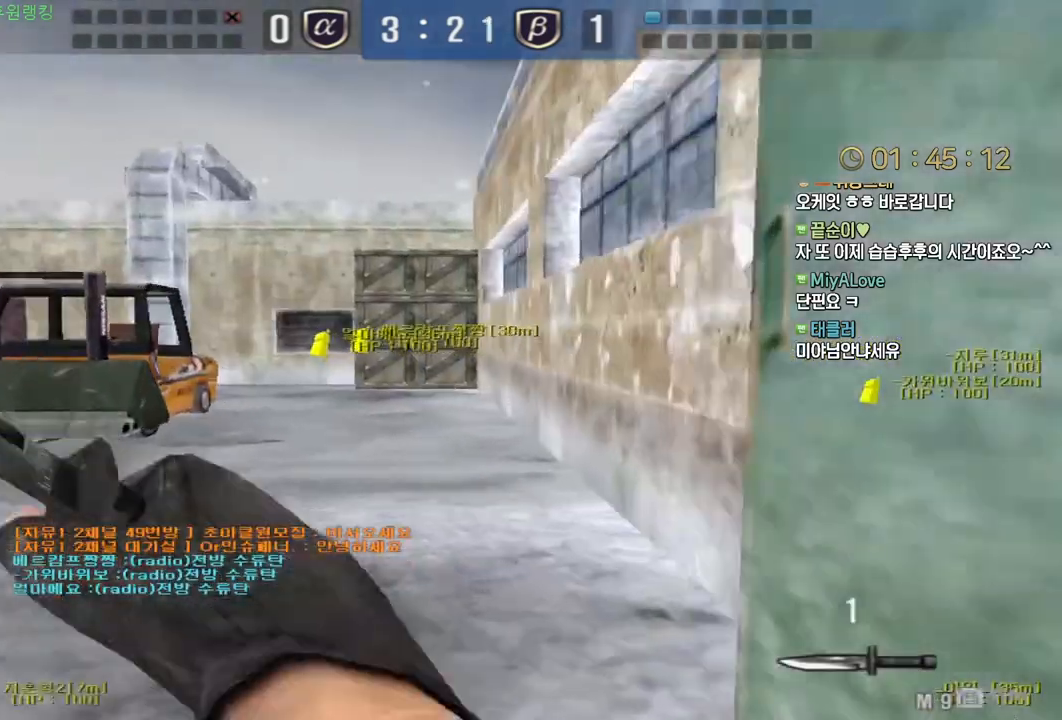
{"keys": ["a", "w"], "mouse": [], "events": []}
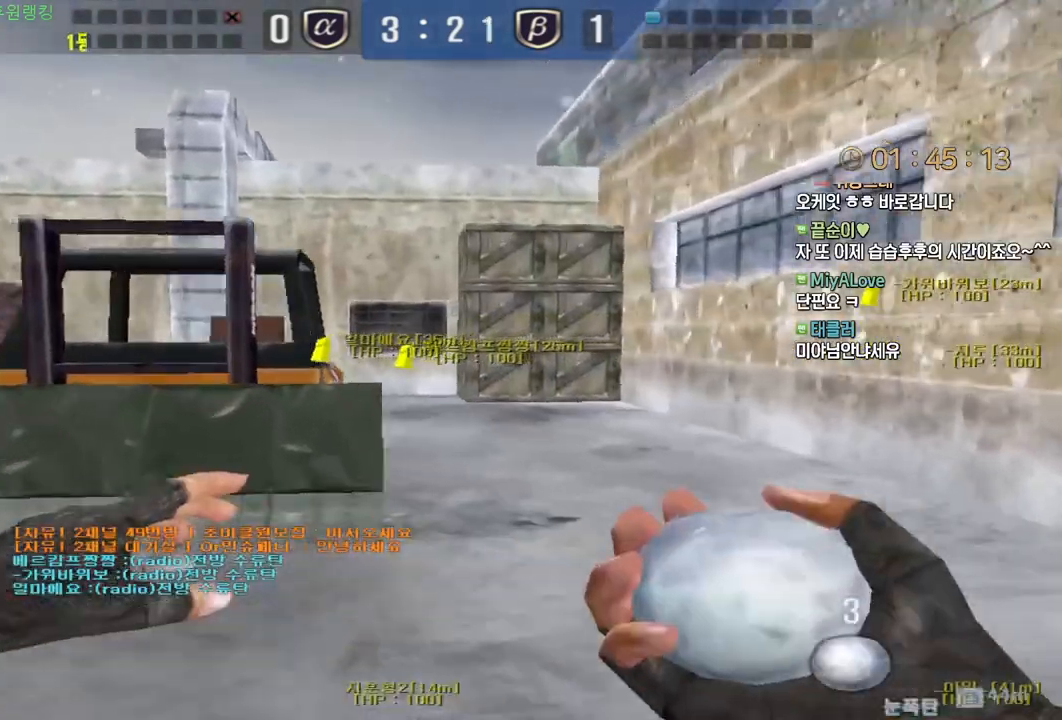
{"keys": ["w"], "mouse": [], "events": [[150, "a", "up"], [233, "space", "down"], [250, "ctrl", "down"], [283, "ctrl", "up"], [317, "space", "up"]]}
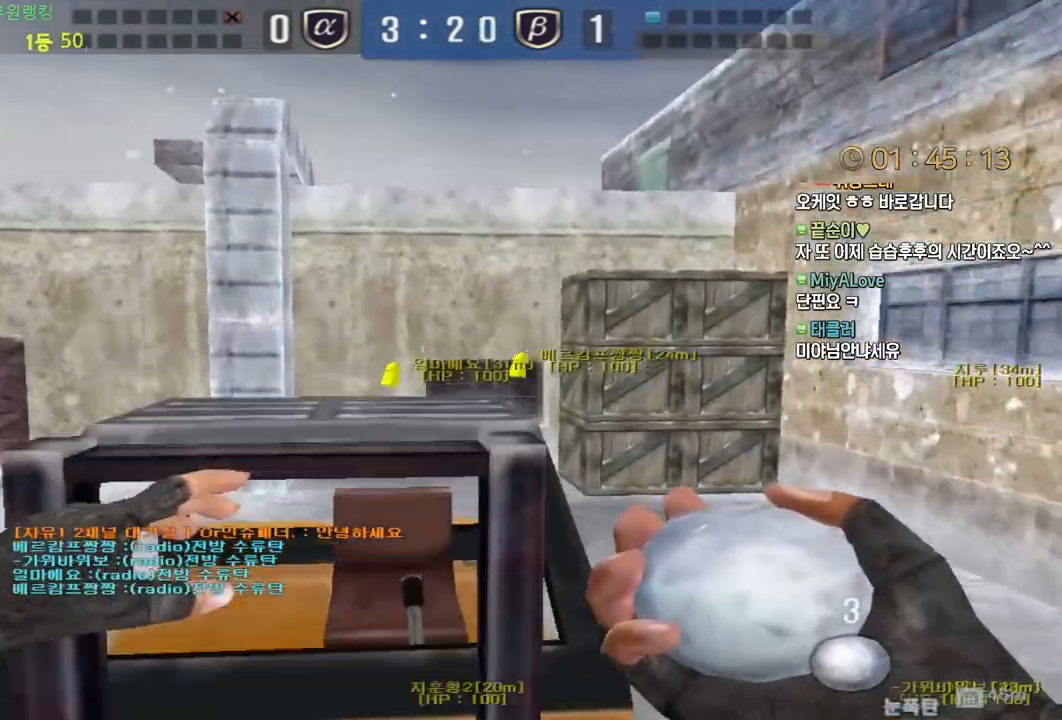
{"keys": ["w"], "mouse": [], "events": [[283, "ctrl", "down"], [283, "space", "down"], [367, "ctrl", "up"], [400, "space", "up"]]}
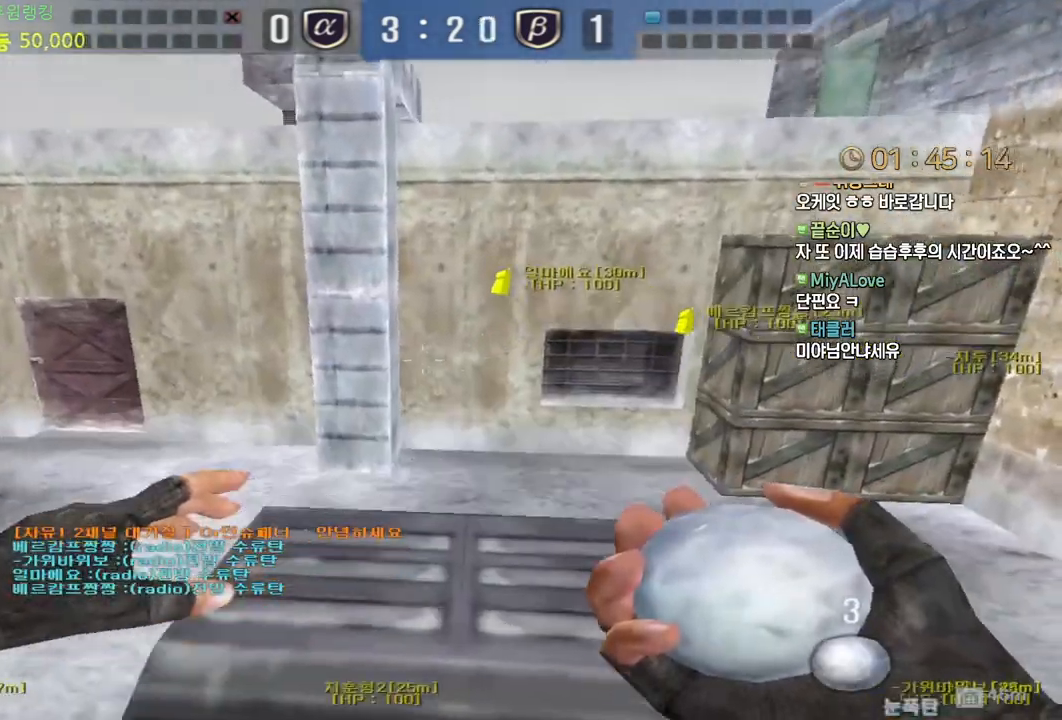
{"keys": ["shift"], "mouse": [], "events": [[133, "w", "up"], [250, "a", "down"], [283, "s", "down"], [283, "shift", "down"], [283, "w", "down"], [333, "w", "up"], [400, "a", "up"], [417, "s", "up"]]}
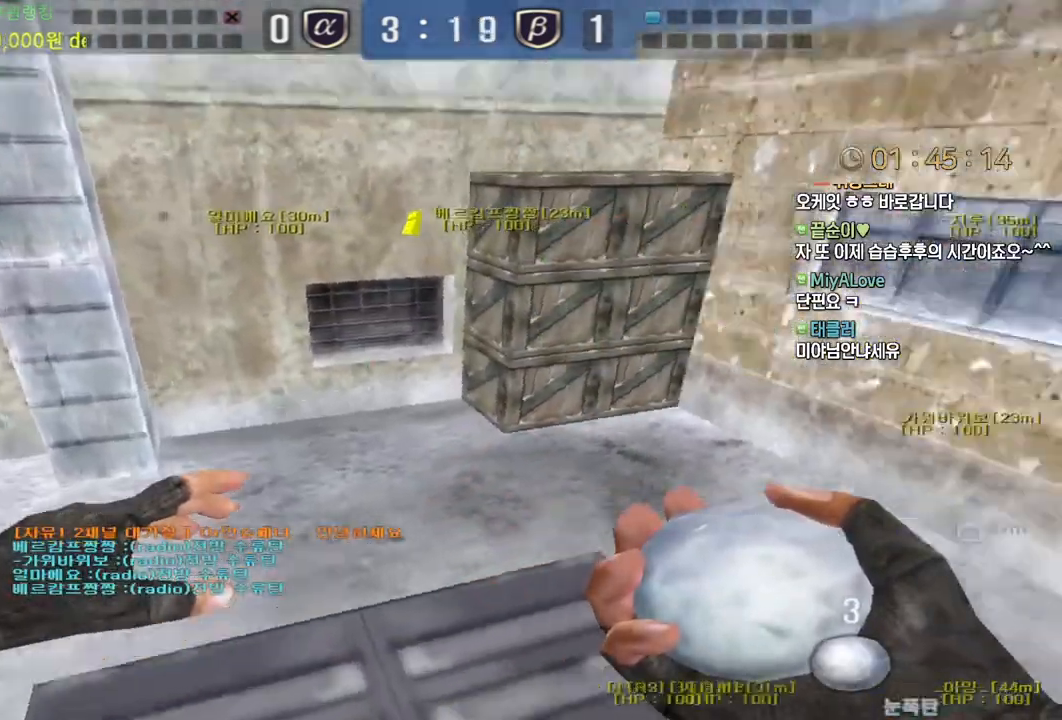
{"keys": ["shift"], "mouse": ["left"], "events": [[167, "a", "down"], [200, "s", "down"], [283, "a", "up"], [300, "s", "up"], [500, "mouse_left", "down"]]}
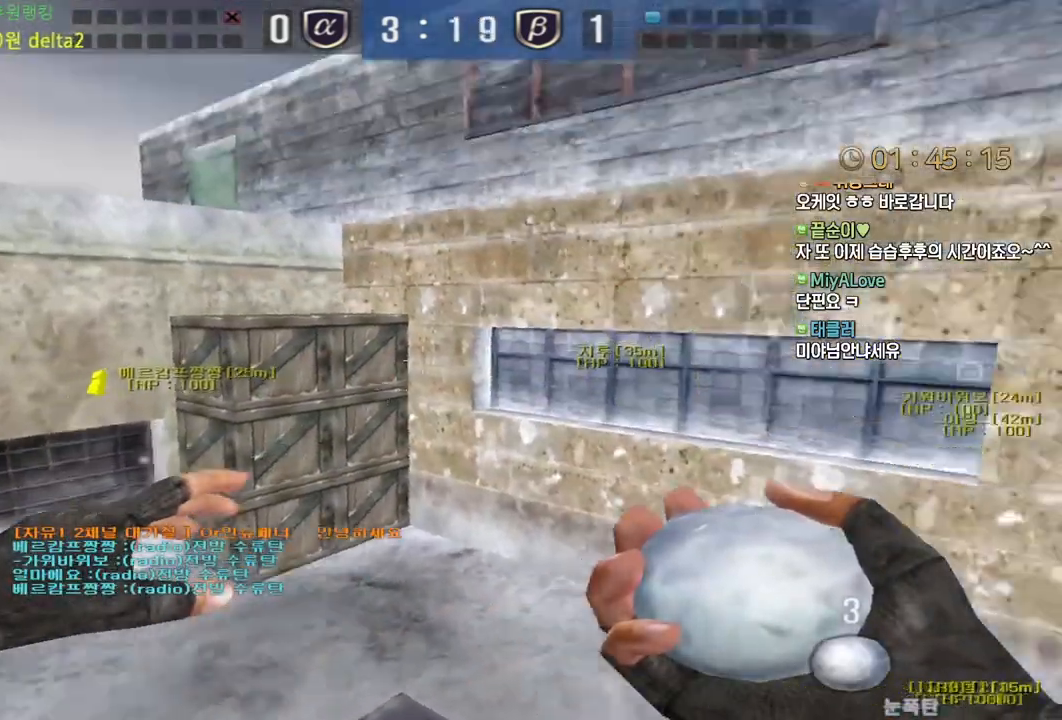
{"keys": ["w"], "mouse": ["left"], "events": [[100, "shift", "up"], [117, "w", "down"]]}
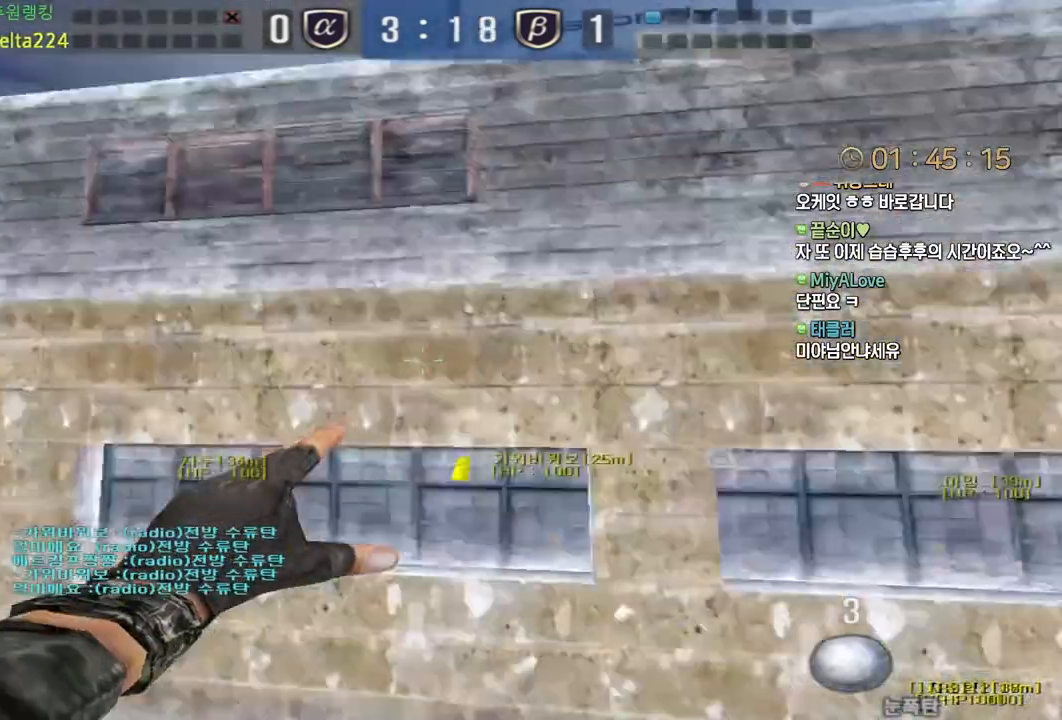
{"keys": ["d", "w"], "mouse": [], "events": [[17, "d", "down"], [33, "space", "down"], [150, "space", "up"], [433, "mouse_left", "up"]]}
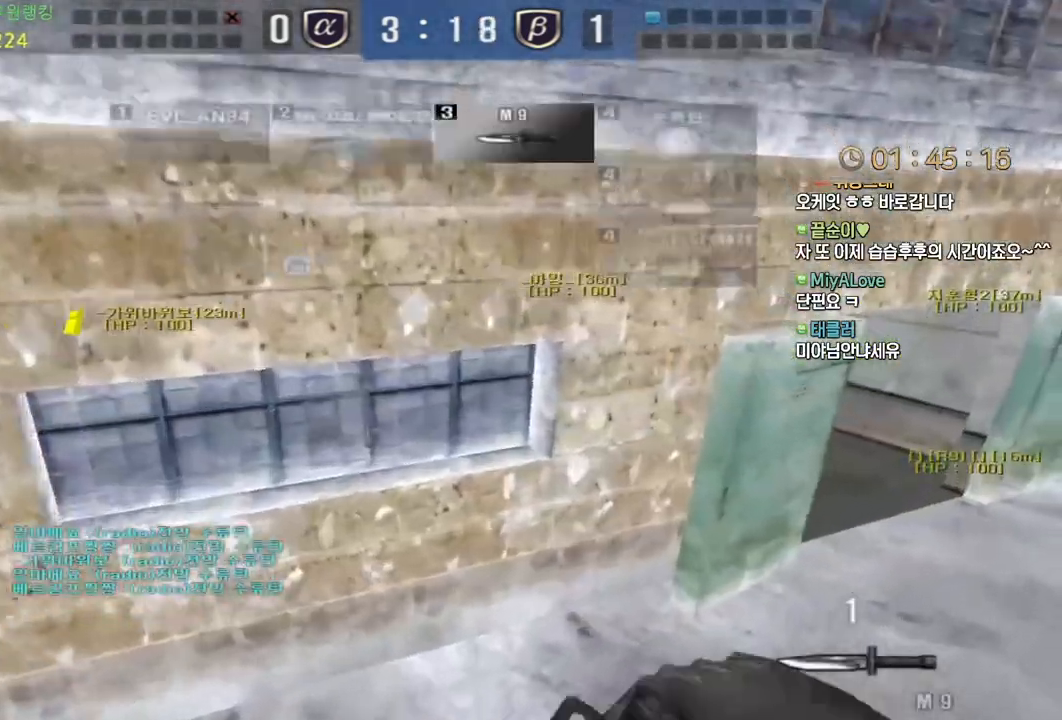
{"keys": ["ctrl", "space"], "mouse": [], "events": [[467, "ctrl", "down"], [500, "d", "up"], [500, "space", "down"], [500, "w", "up"]]}
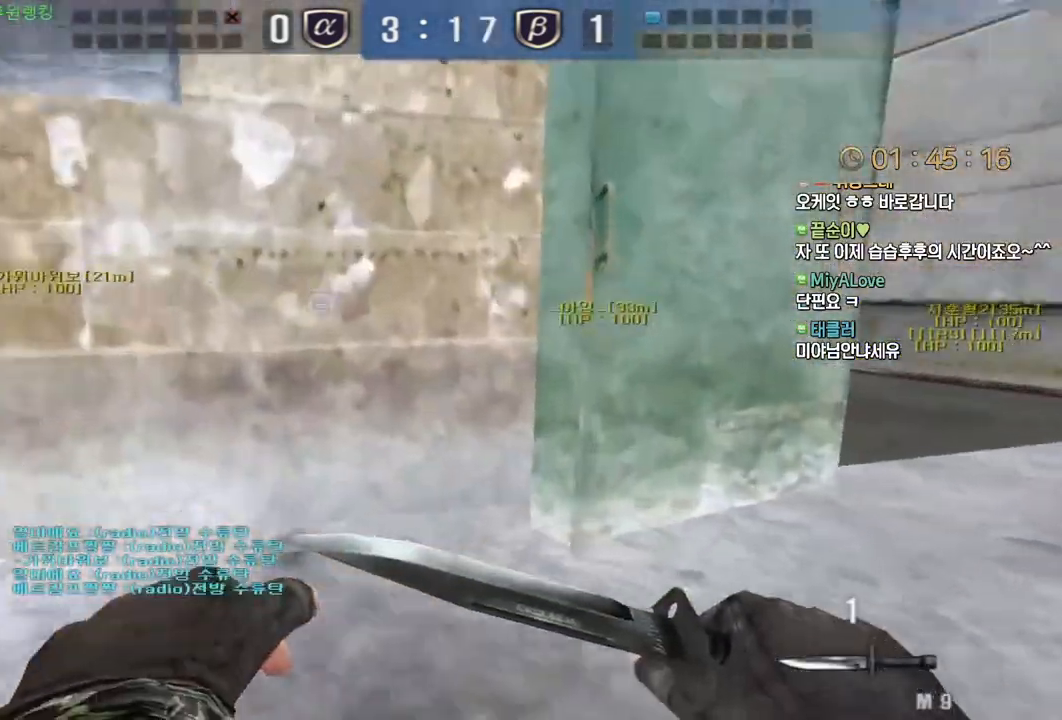
{"keys": [], "mouse": [], "events": [[33, "ctrl", "up"], [50, "space", "up"], [367, "mouse_left", "down"], [483, "mouse_left", "up"]]}
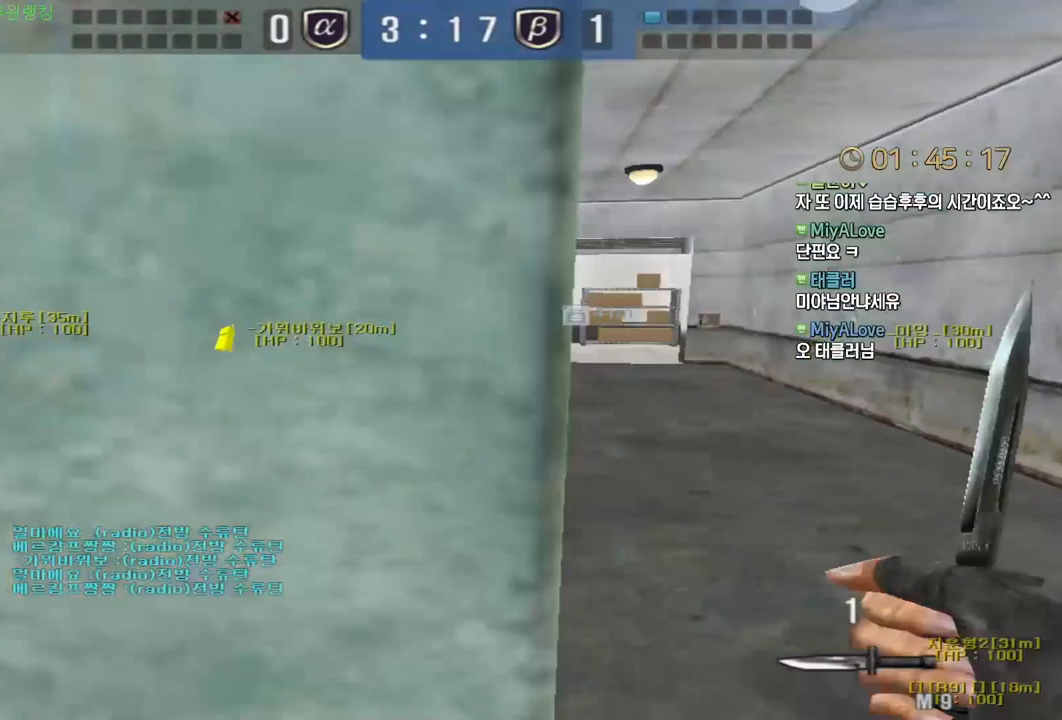
{"keys": [], "mouse": [], "events": [[117, "d", "down"], [117, "w", "down"], [267, "ctrl", "down"], [283, "d", "up"], [283, "space", "down"], [283, "w", "up"], [317, "ctrl", "up"], [333, "space", "up"]]}
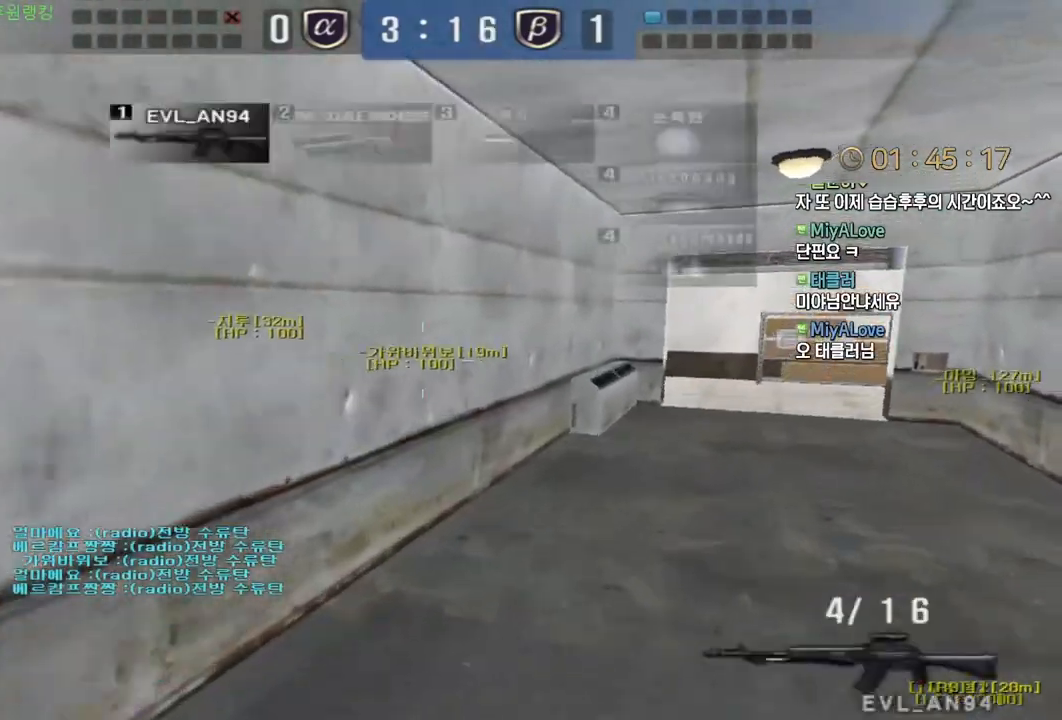
{"keys": ["d", "w"], "mouse": [], "events": [[333, "d", "down"], [333, "w", "down"]]}
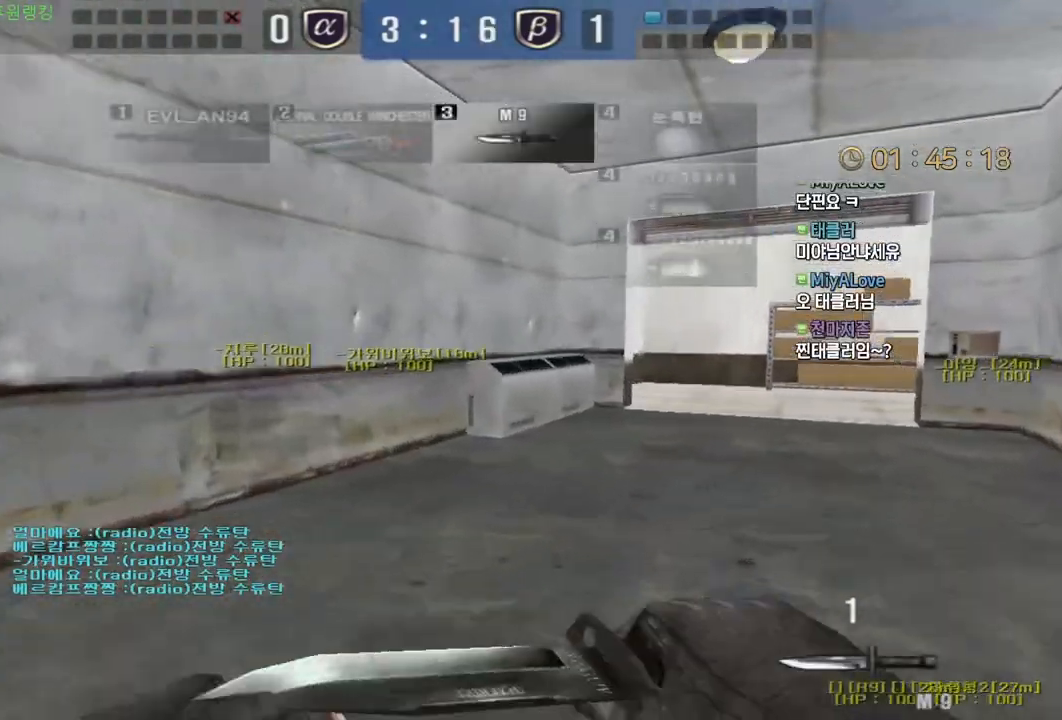
{"keys": [], "mouse": [], "events": [[17, "ctrl", "down"], [50, "d", "up"], [50, "w", "up"], [67, "ctrl", "up"], [67, "space", "down"], [100, "space", "up"]]}
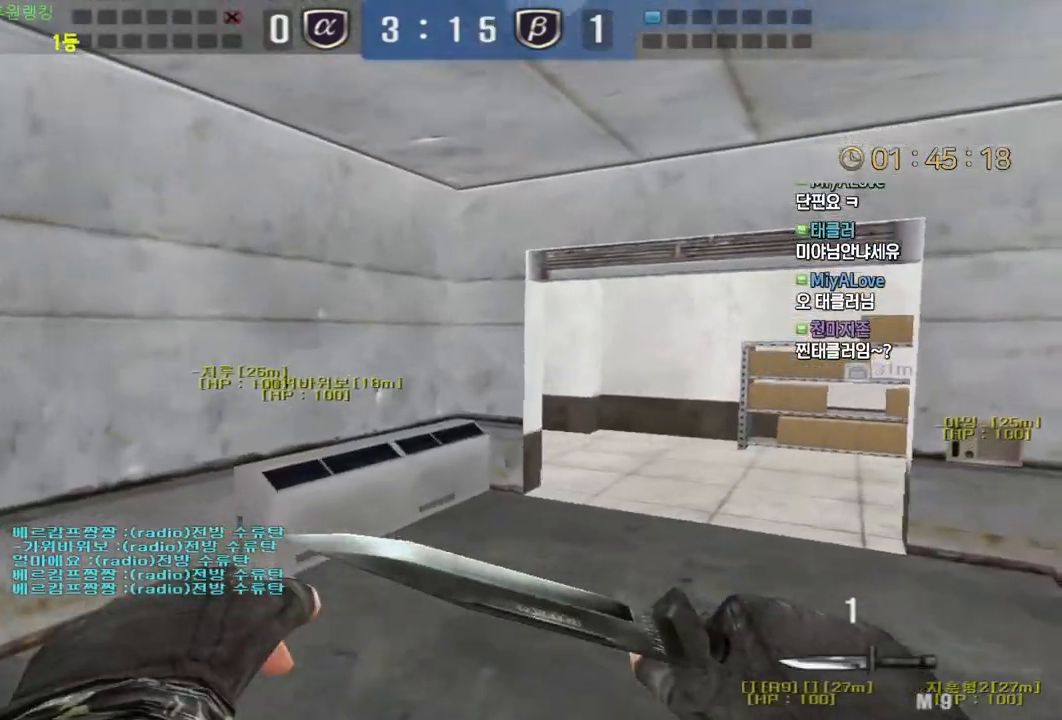
{"keys": ["ctrl"], "mouse": [], "events": [[233, "d", "down"], [233, "w", "down"], [433, "d", "up"], [450, "w", "up"], [467, "ctrl", "down"]]}
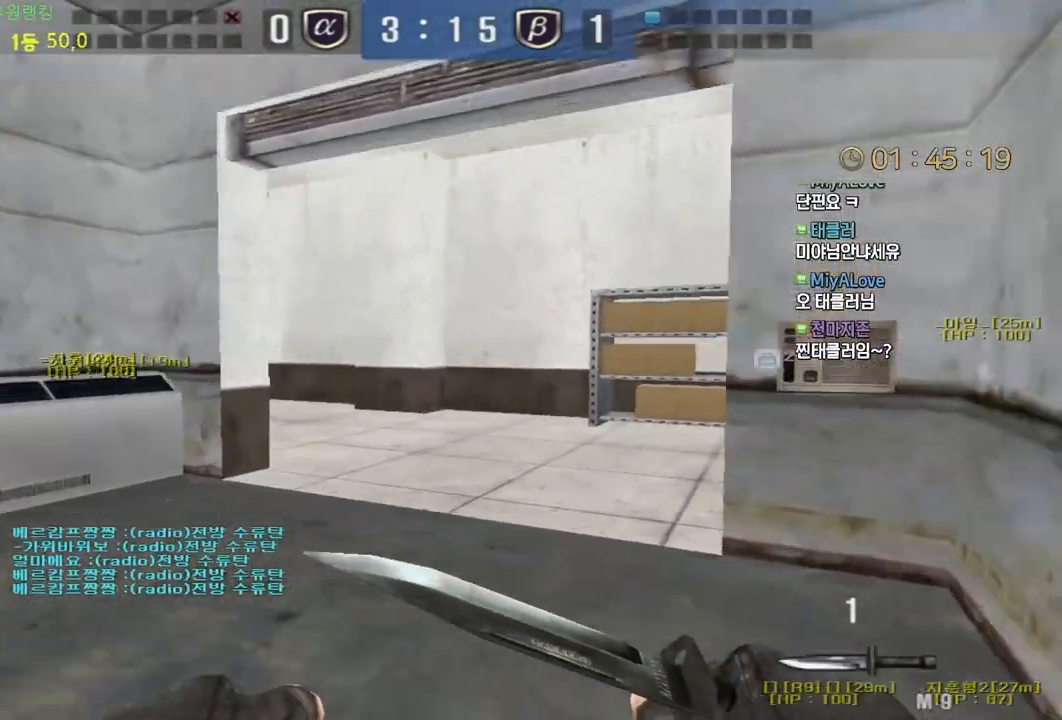
{"keys": ["a", "w"], "mouse": [], "events": [[50, "a", "down"], [50, "ctrl", "up"], [50, "w", "down"], [167, "ctrl", "down"], [183, "a", "up"], [183, "space", "down"], [200, "ctrl", "up"], [200, "w", "up"], [267, "a", "down"], [267, "space", "up"], [267, "w", "down"]]}
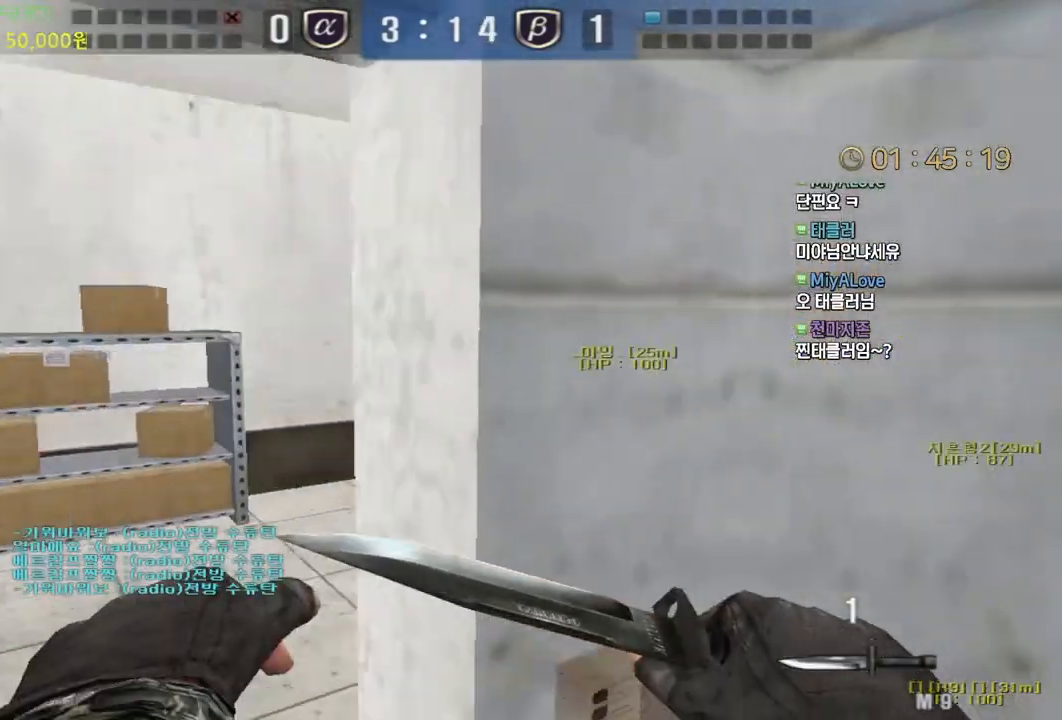
{"keys": ["space"], "mouse": [], "events": [[50, "mouse_left", "down"], [200, "a", "up"], [217, "mouse_left", "up"], [267, "d", "down"], [467, "ctrl", "down"], [483, "d", "up"], [483, "w", "up"], [500, "ctrl", "up"], [500, "space", "down"]]}
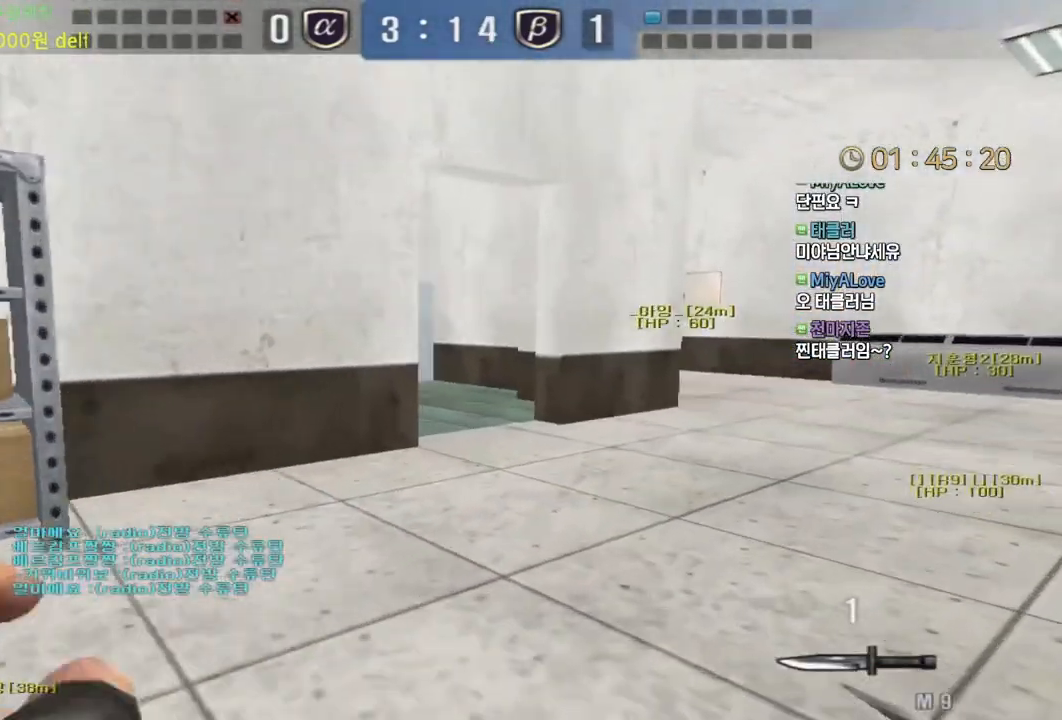
{"keys": ["d", "w"], "mouse": [], "events": [[50, "space", "up"], [50, "w", "down"], [67, "d", "down"]]}
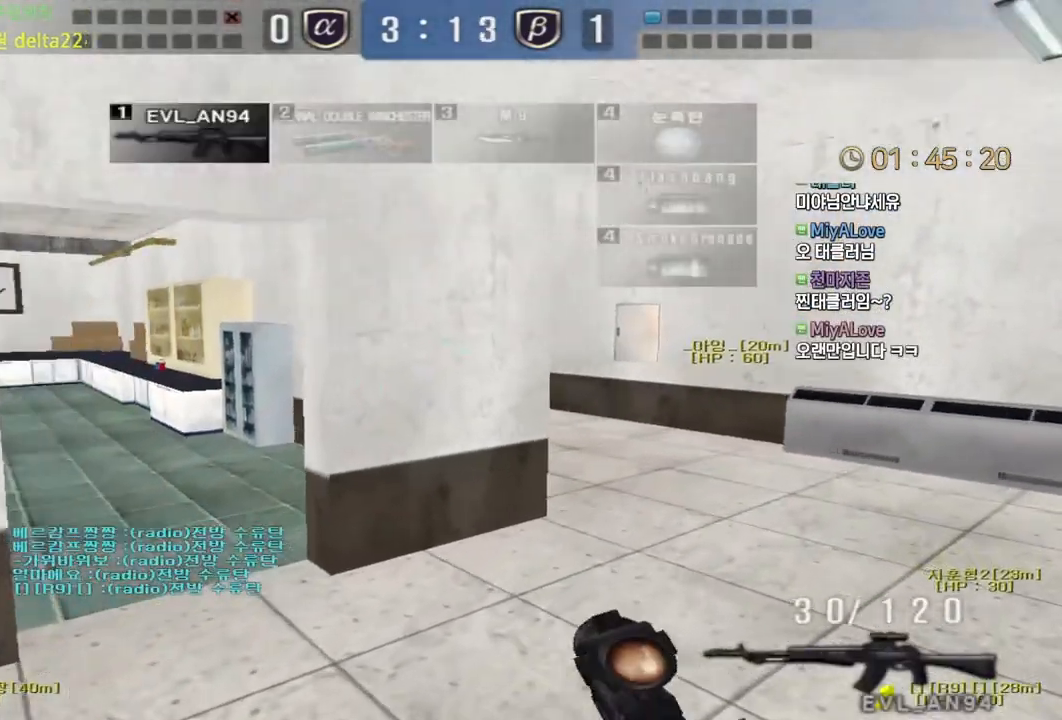
{"keys": ["d", "w"], "mouse": [], "events": [[200, "ctrl", "down"], [233, "d", "up"], [233, "space", "down"], [233, "w", "up"], [250, "ctrl", "up"], [283, "space", "up"], [333, "d", "down"], [333, "w", "down"]]}
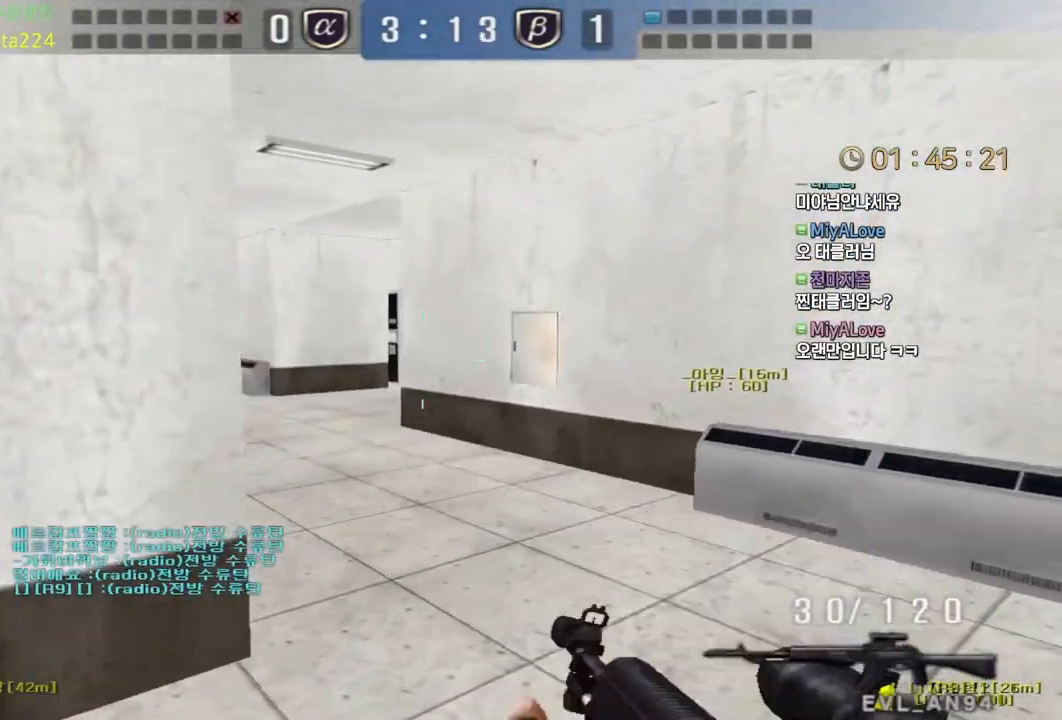
{"keys": ["a", "w"], "mouse": [], "events": [[167, "d", "up"], [250, "a", "down"]]}